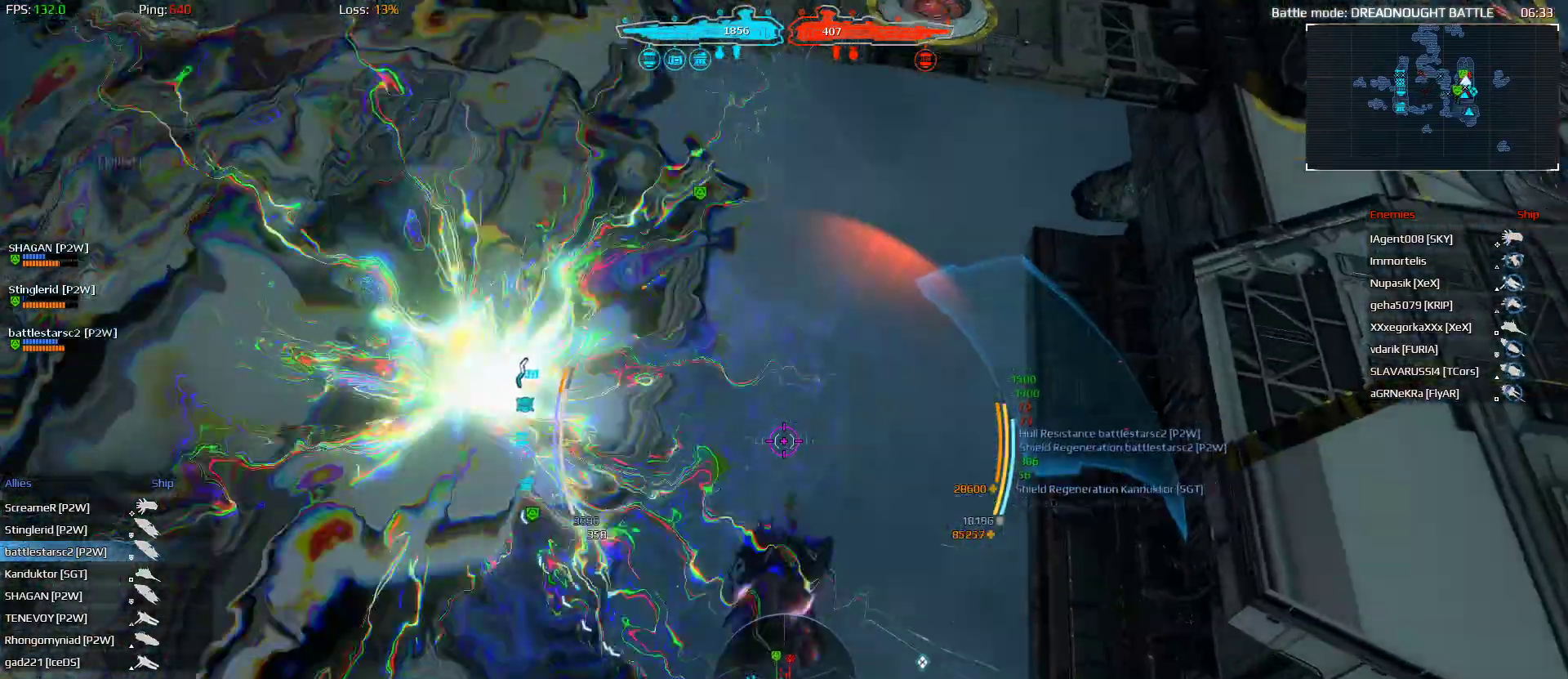
Gameplay with keyboard and mouse; each line is a JSON object with the keys and mouse buttons held at the frame after it. "events" lists presses ("down") and releases ("up") of "1", "2", "3", "4", "a", "alt", "ctrl", "d", "e", "f", "q", "r", "s", "shift", "space", "tab", "w", "mouse_left", "mouse_wheel" and "mouse_right" between this image and that frame as [ms after this image, input, new state], when the widget could be followed in between. "mouse_left", "mouse_wheel", "mouse_right" = the "left", "wheel", "right" buttons of the "mouse" list. No other keys are recorded. "wheel" means that the mouse wheel is clicked or scrolled. "mouse_move" is the direction in which the mouse moves at that frame (one of eight, or "still"), when it could be read.
{"keys": ["d", "w"], "mouse": [], "mouse_move": "up-right", "events": [[433, "d", "down"], [467, "shift", "up"]]}
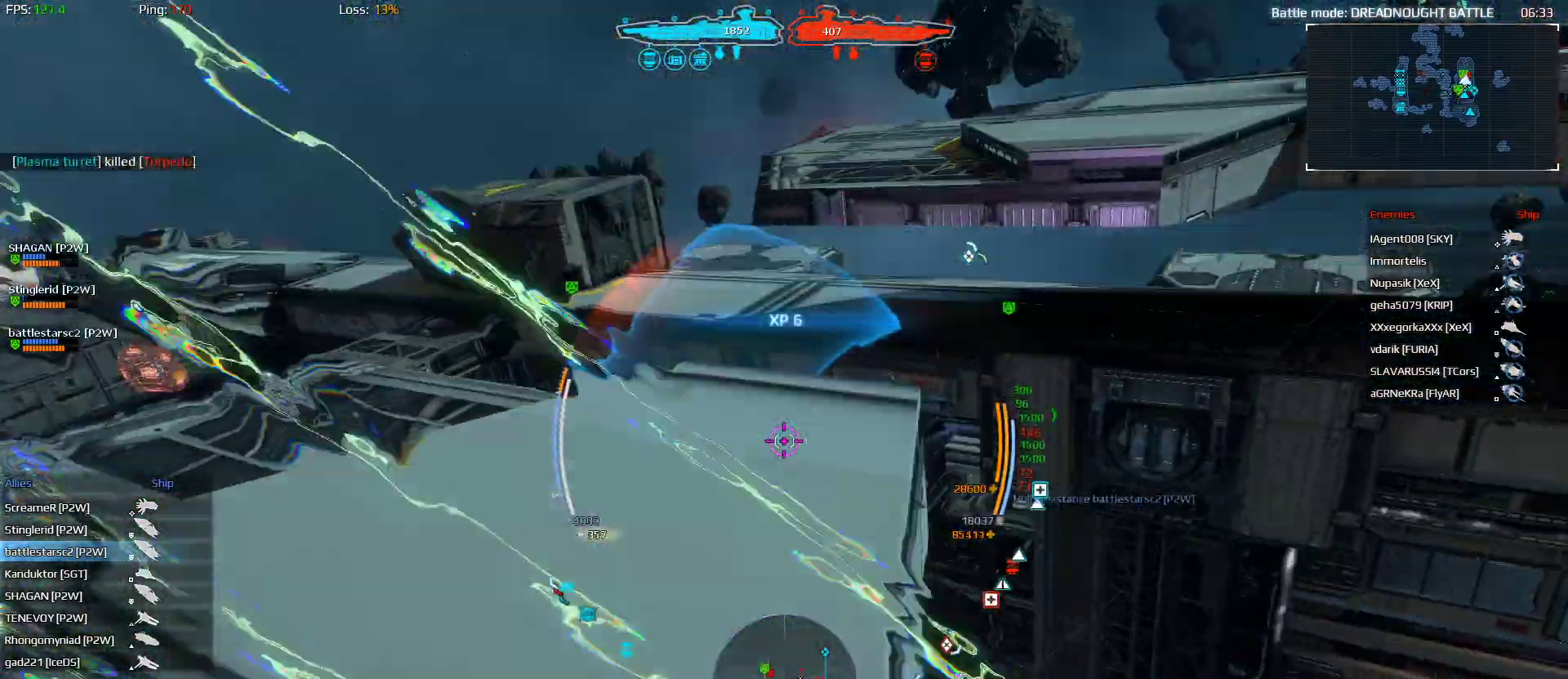
{"keys": ["d", "e", "w"], "mouse": [], "events": [[167, "e", "down"]]}
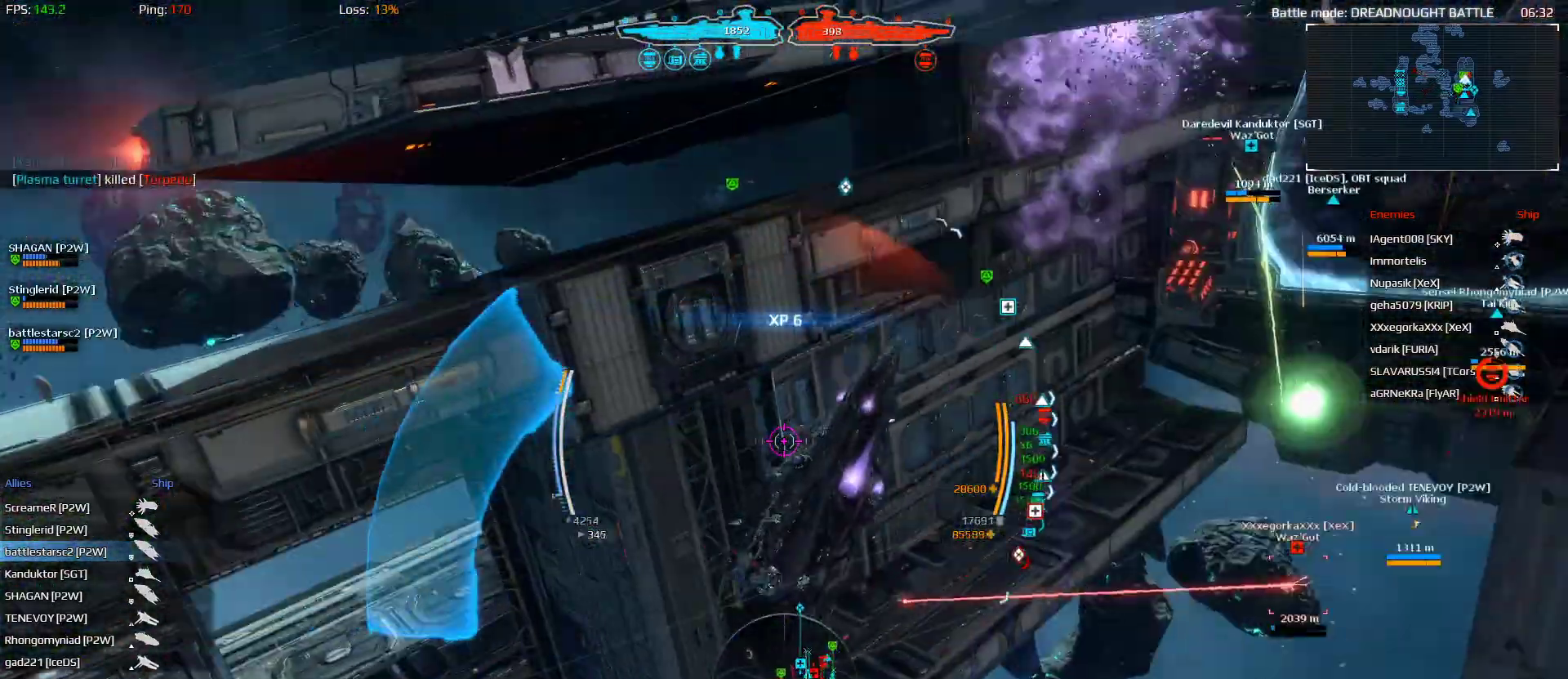
{"keys": ["d", "e", "w"], "mouse": [], "mouse_move": "up", "events": []}
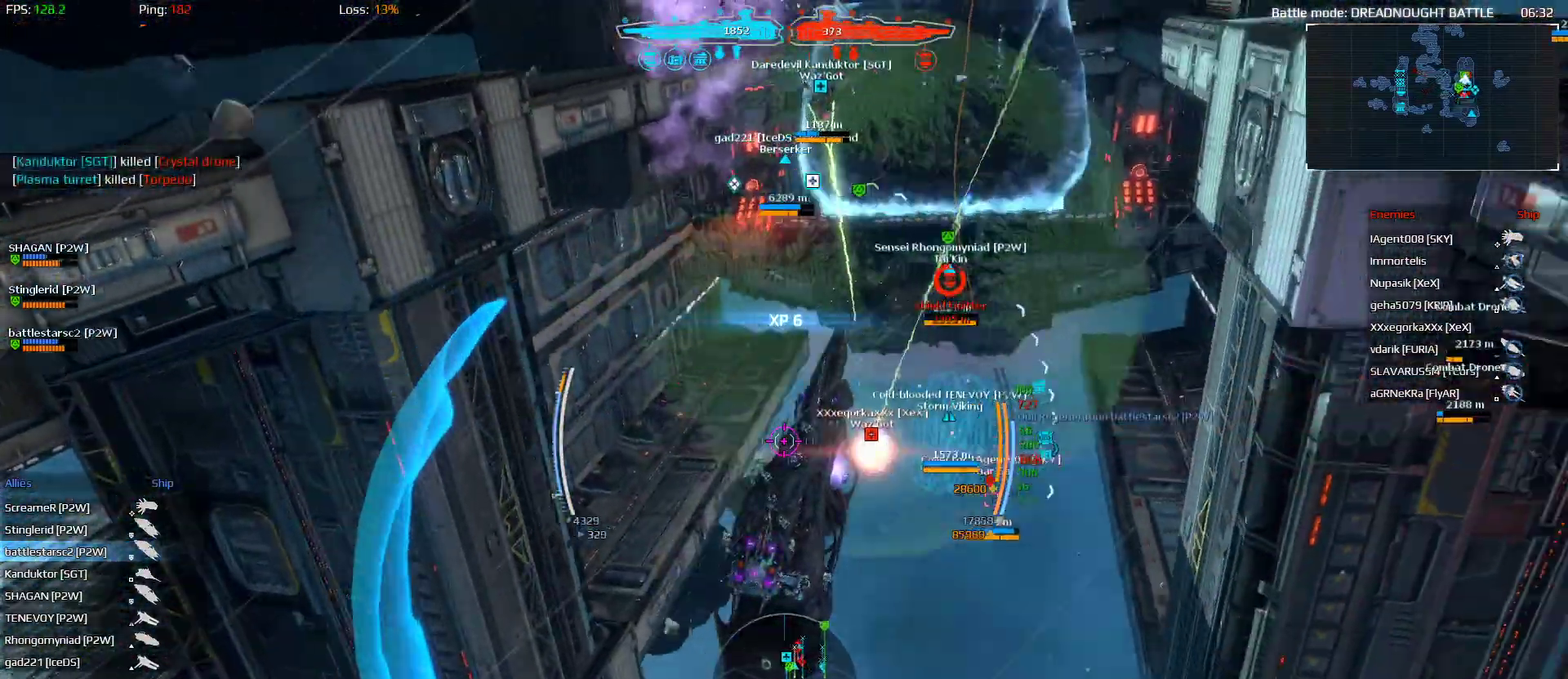
{"keys": ["d", "e", "w"], "mouse": [], "mouse_move": "left", "events": [[200, "mouse_left", "down"], [467, "mouse_left", "up"]]}
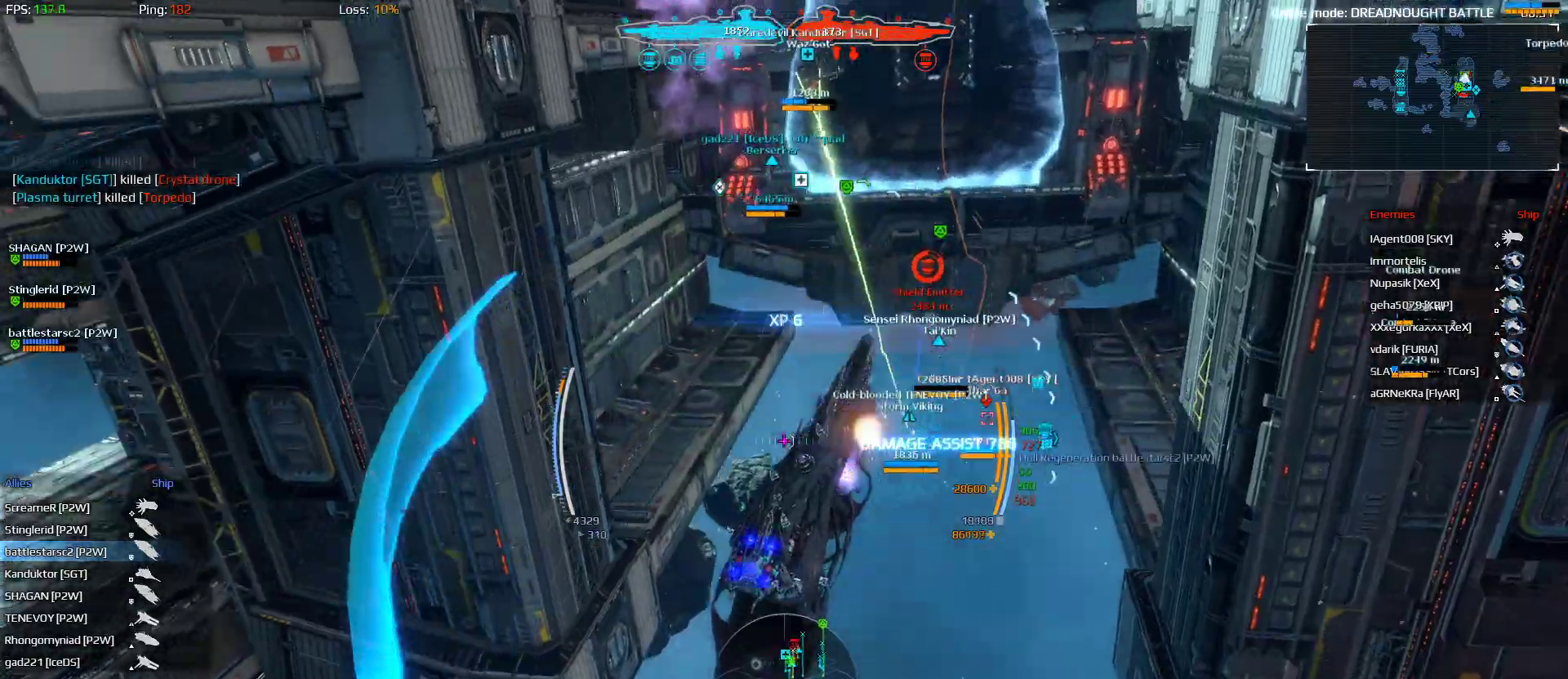
{"keys": ["alt", "d", "e", "shift", "w"], "mouse": [], "mouse_move": "still", "events": [[200, "shift", "down"], [500, "alt", "down"]]}
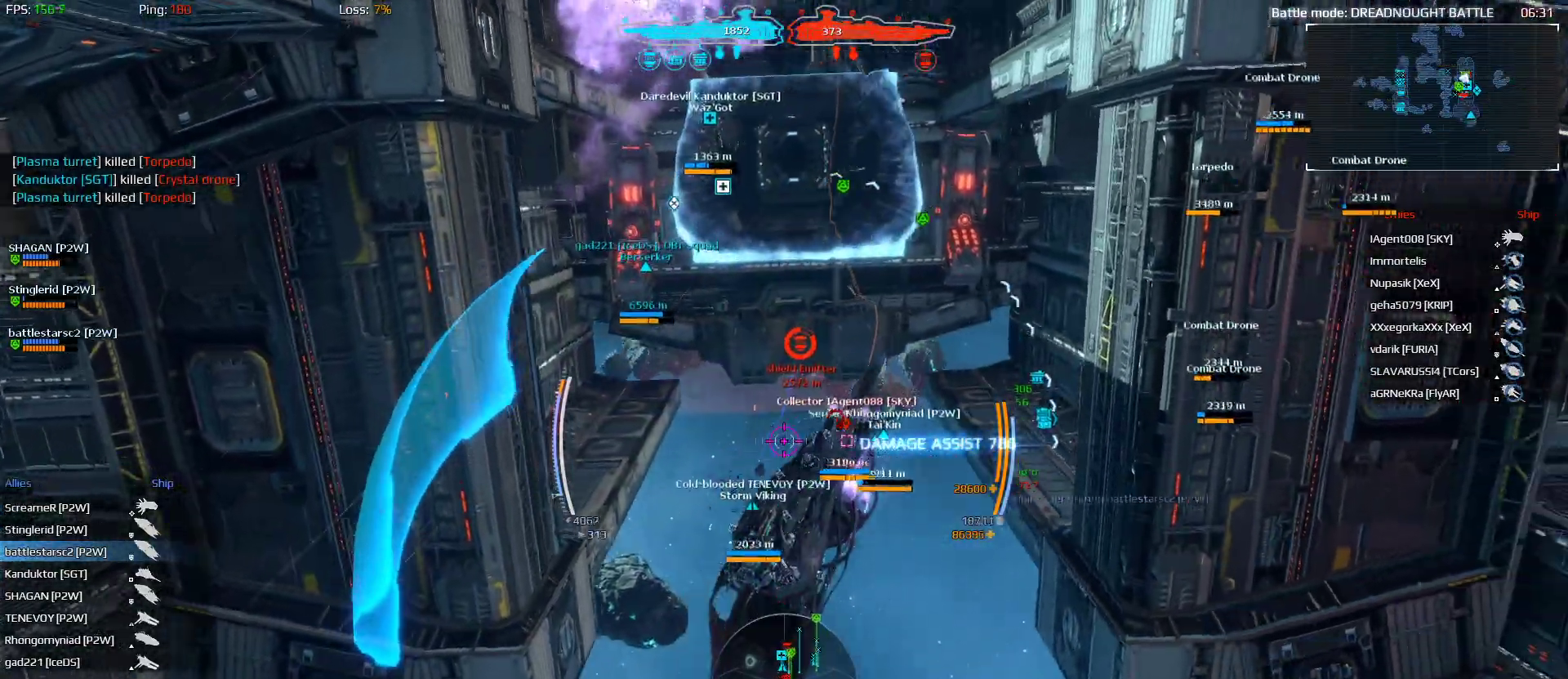
{"keys": ["alt", "d", "e", "shift", "w"], "mouse": ["left"], "mouse_move": "still", "events": [[100, "mouse_left", "down"]]}
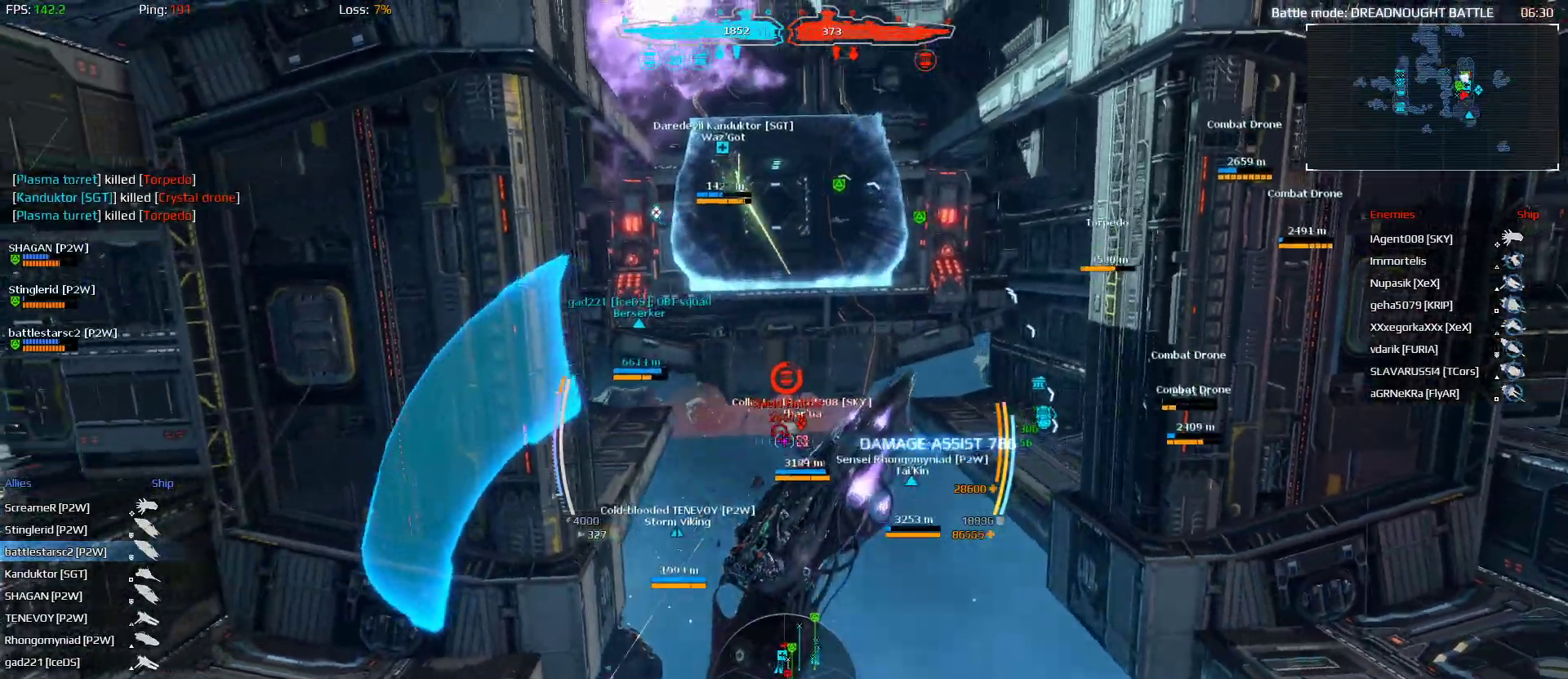
{"keys": ["alt", "d", "e", "shift", "w"], "mouse": ["left"], "mouse_move": "still", "events": []}
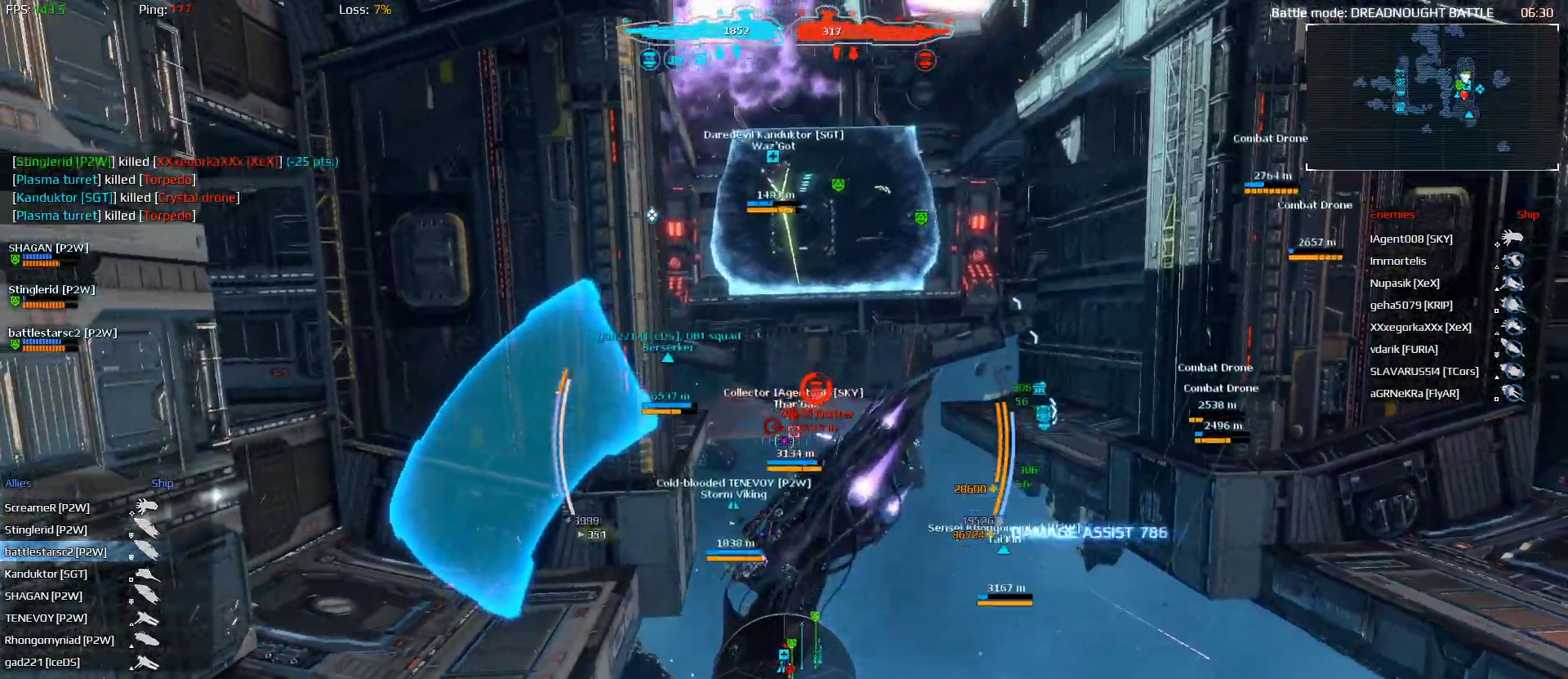
{"keys": ["alt", "d", "e", "shift", "w"], "mouse": ["left"], "mouse_move": "still", "events": []}
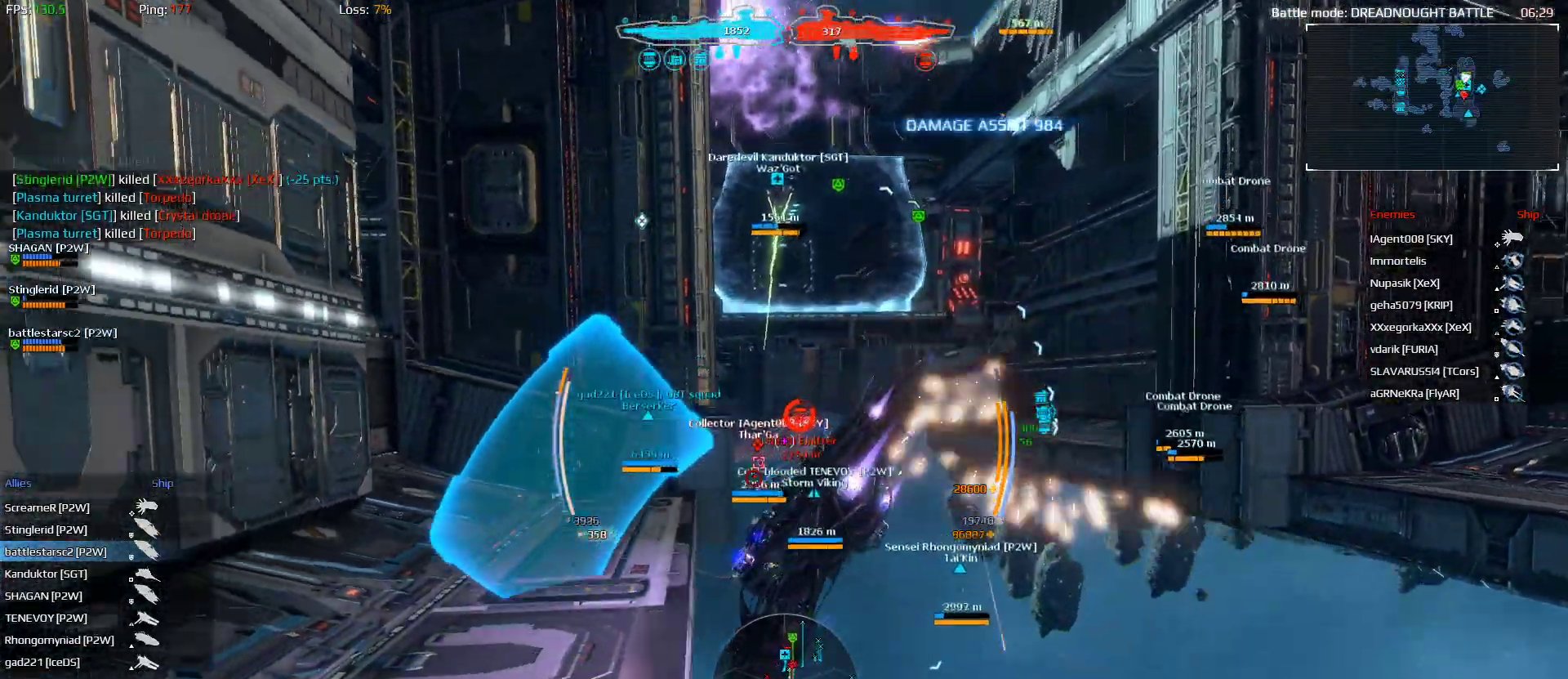
{"keys": ["alt", "d", "e", "shift", "w"], "mouse": [], "mouse_move": "still", "events": [[267, "mouse_left", "up"]]}
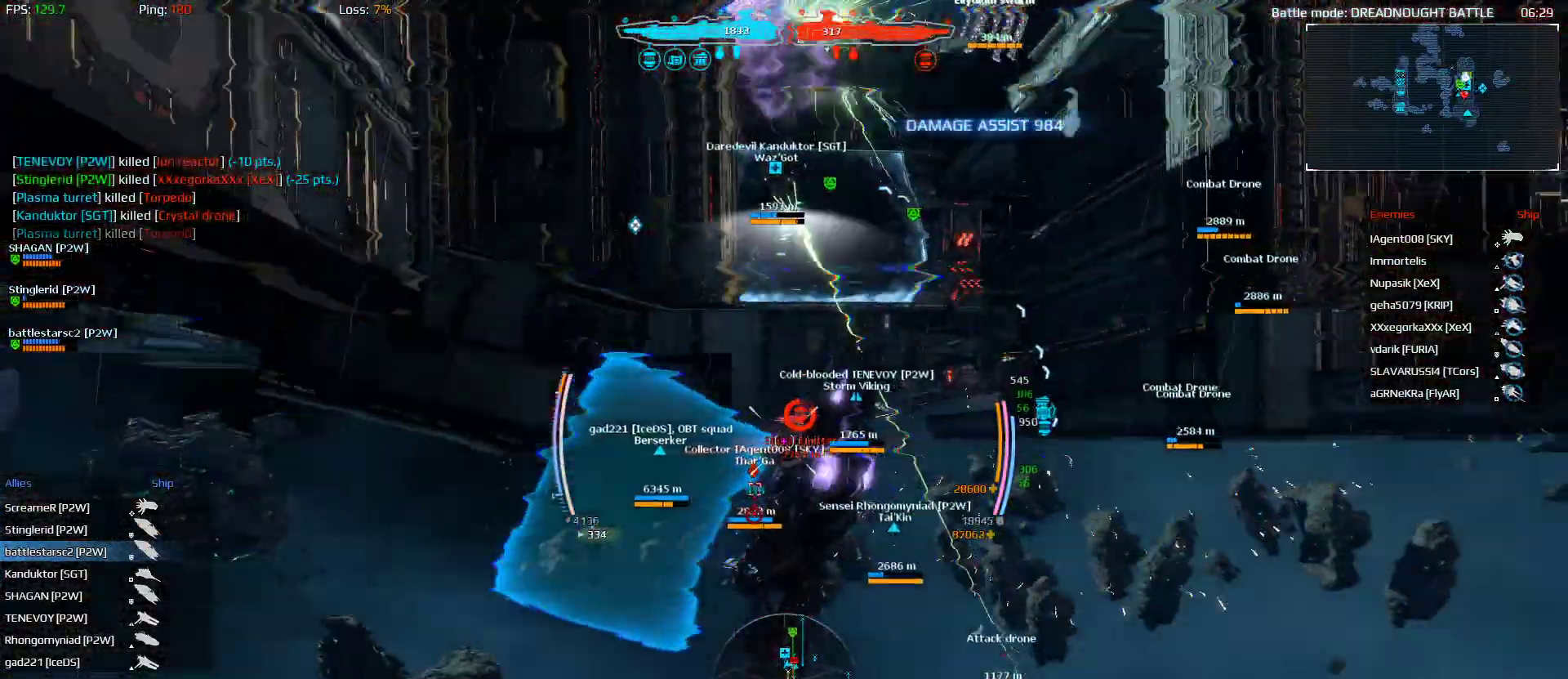
{"keys": ["shift", "space", "w"], "mouse": ["left"], "mouse_move": "still", "events": [[67, "alt", "up"], [67, "e", "up"], [200, "d", "up"], [200, "mouse_left", "down"], [467, "space", "down"]]}
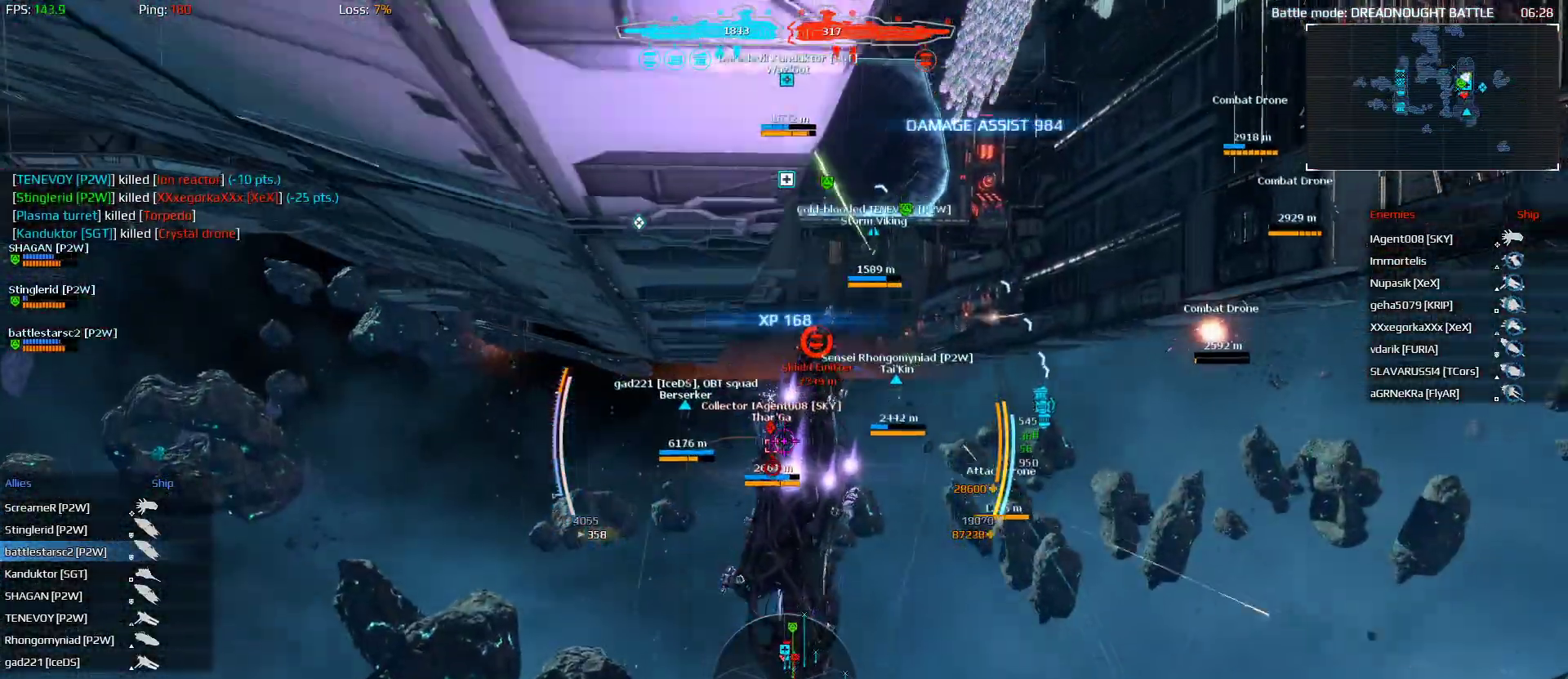
{"keys": ["d", "shift", "space", "w"], "mouse": ["left"], "mouse_move": "still", "events": [[300, "d", "down"]]}
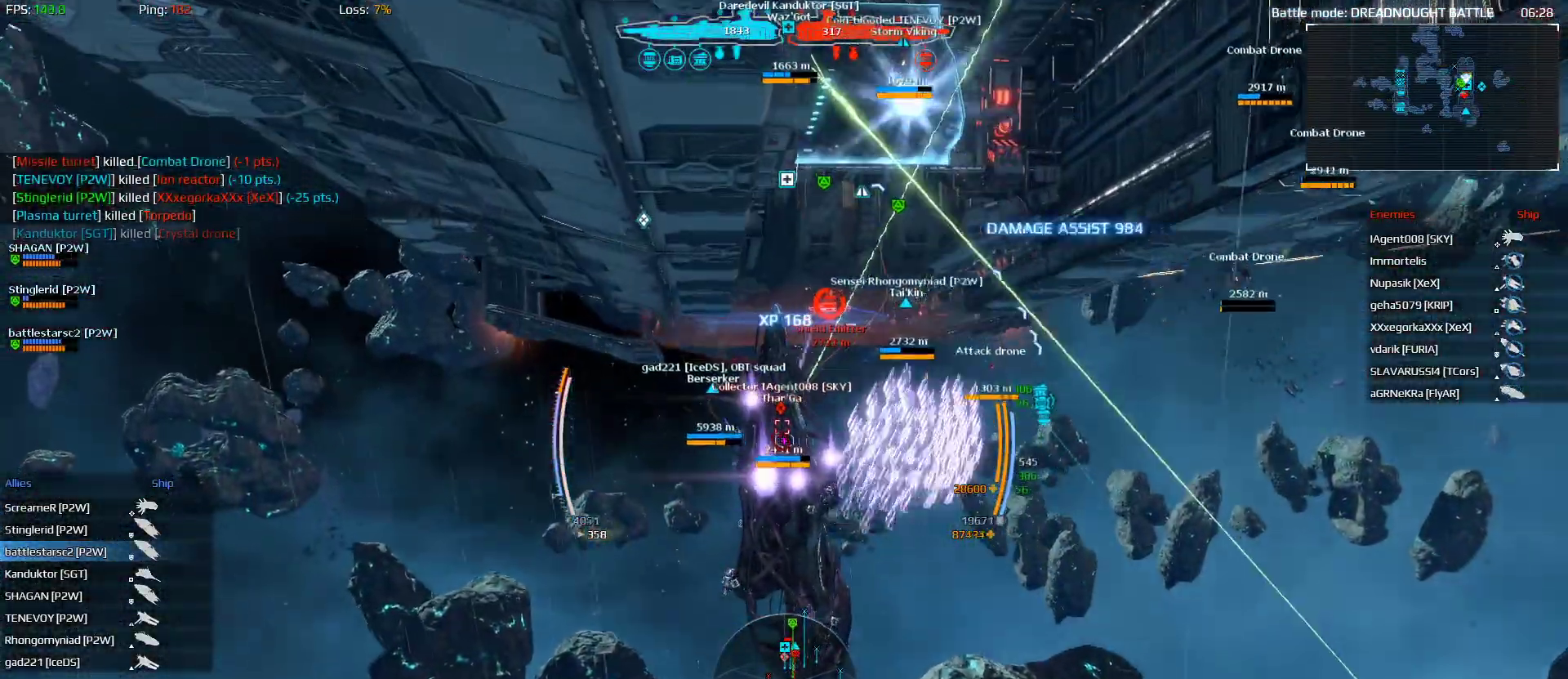
{"keys": ["1", "d", "shift", "space", "w"], "mouse": ["left"], "mouse_move": "still", "events": [[333, "1", "down"]]}
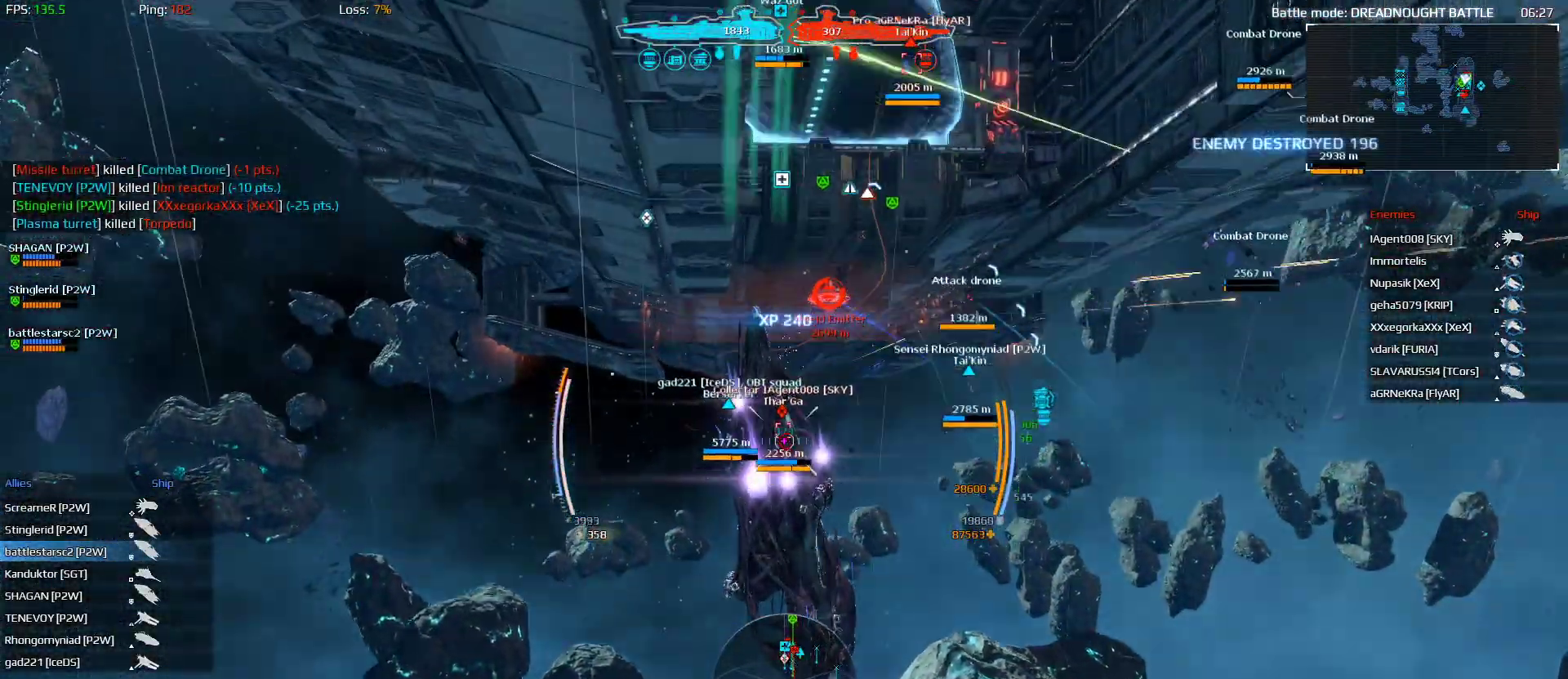
{"keys": ["d", "space", "w"], "mouse": ["left"], "mouse_move": "still", "events": [[33, "1", "up"], [333, "shift", "up"]]}
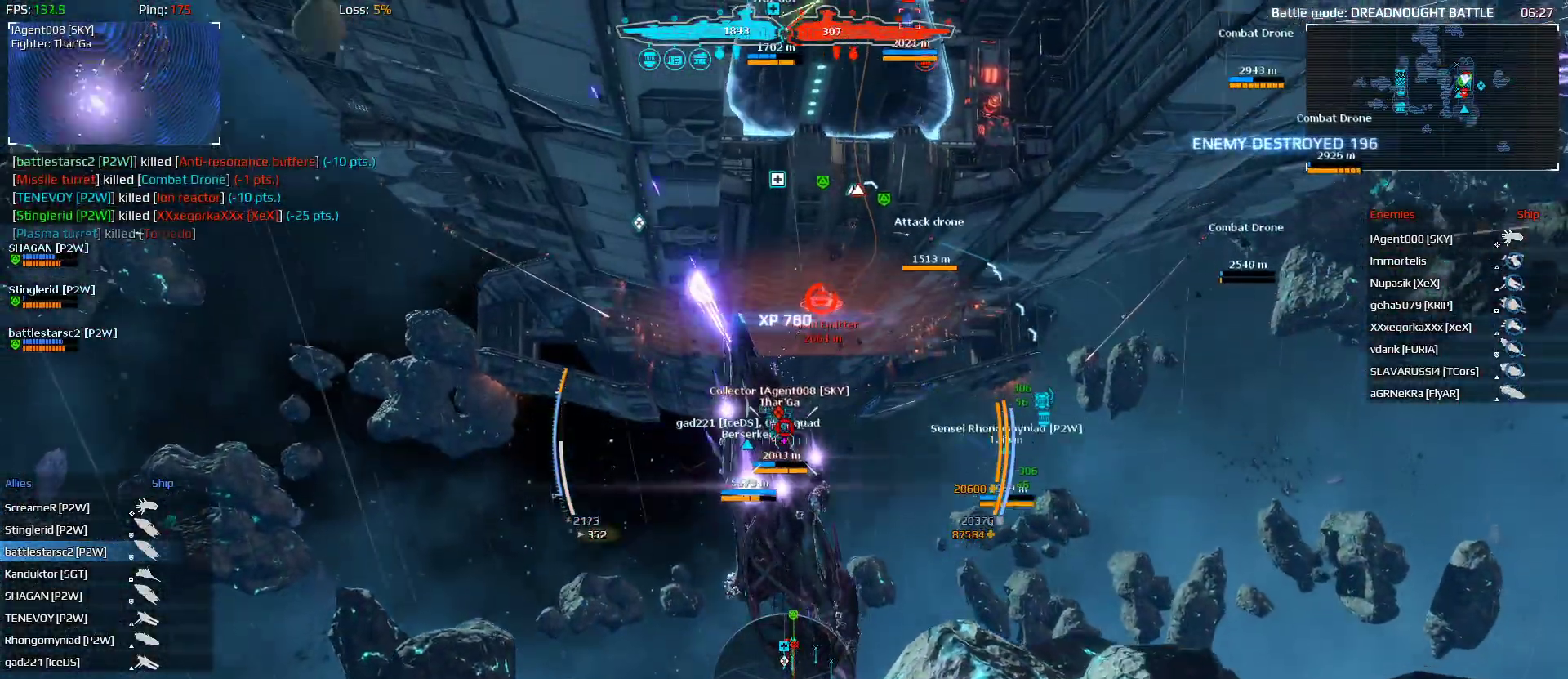
{"keys": ["d", "space", "w"], "mouse": ["left"], "mouse_move": "still", "events": []}
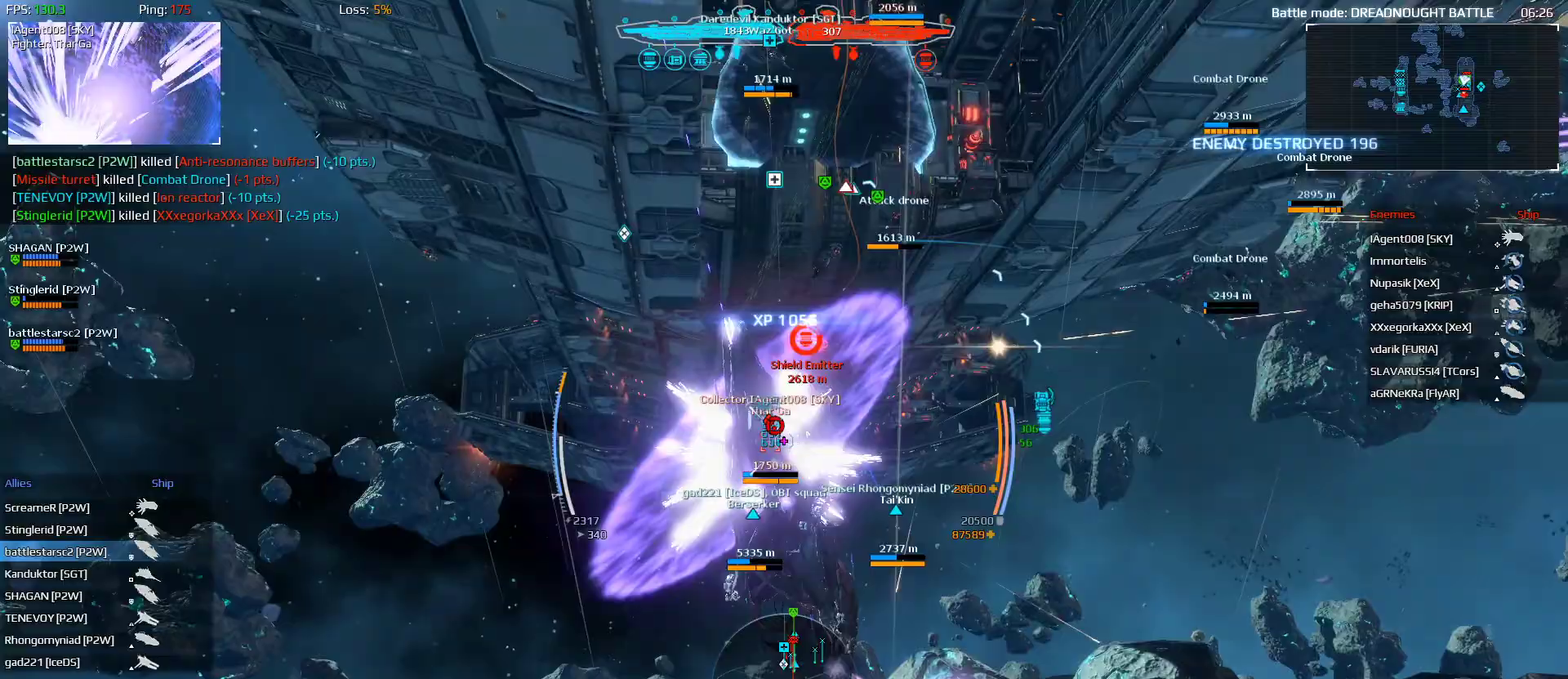
{"keys": ["d", "space", "w"], "mouse": ["left"], "mouse_move": "still", "events": []}
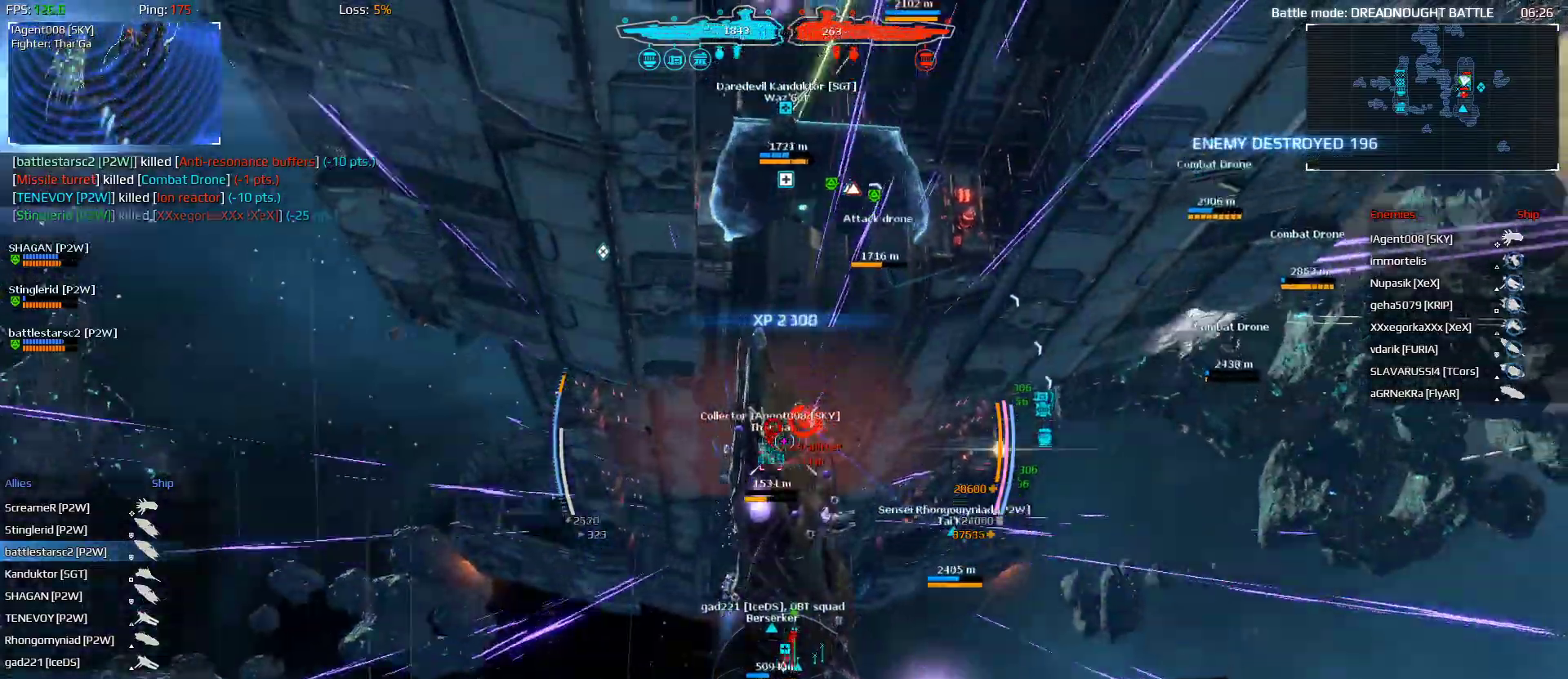
{"keys": ["d", "space", "w"], "mouse": ["left"], "mouse_move": "still", "events": [[100, "mouse_left", "up"], [400, "mouse_left", "down"]]}
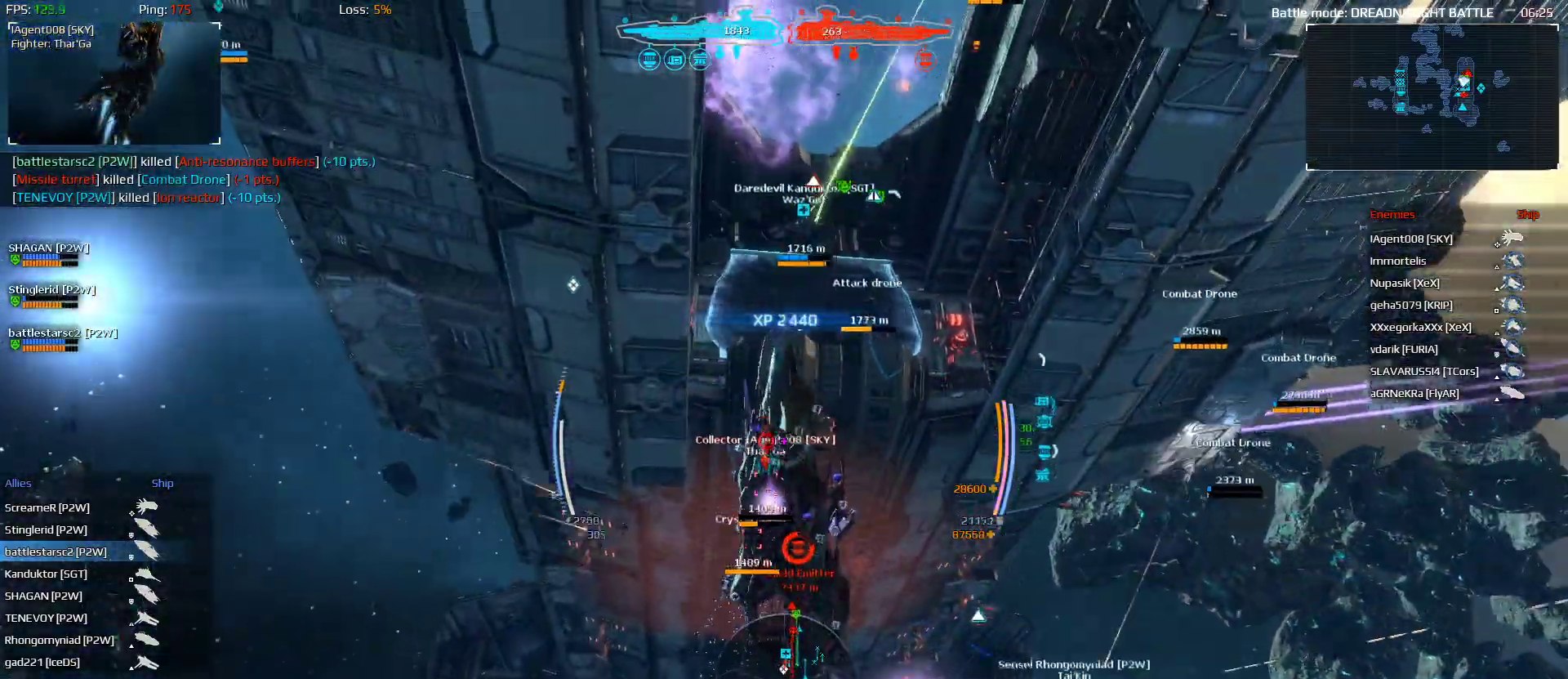
{"keys": ["space", "w"], "mouse": ["left"], "mouse_move": "right", "events": [[133, "d", "up"]]}
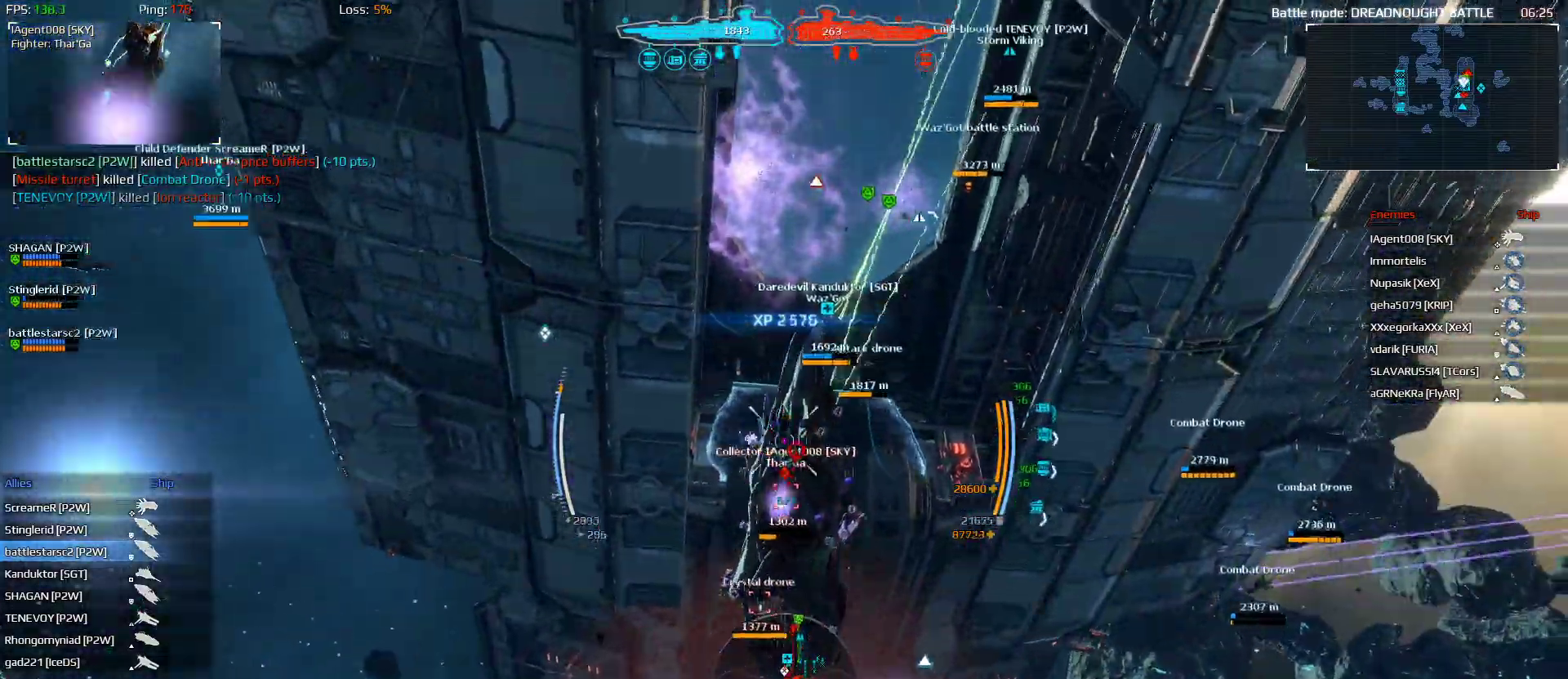
{"keys": ["a", "space", "w"], "mouse": [], "mouse_move": "still", "events": [[133, "mouse_left", "up"], [367, "a", "down"]]}
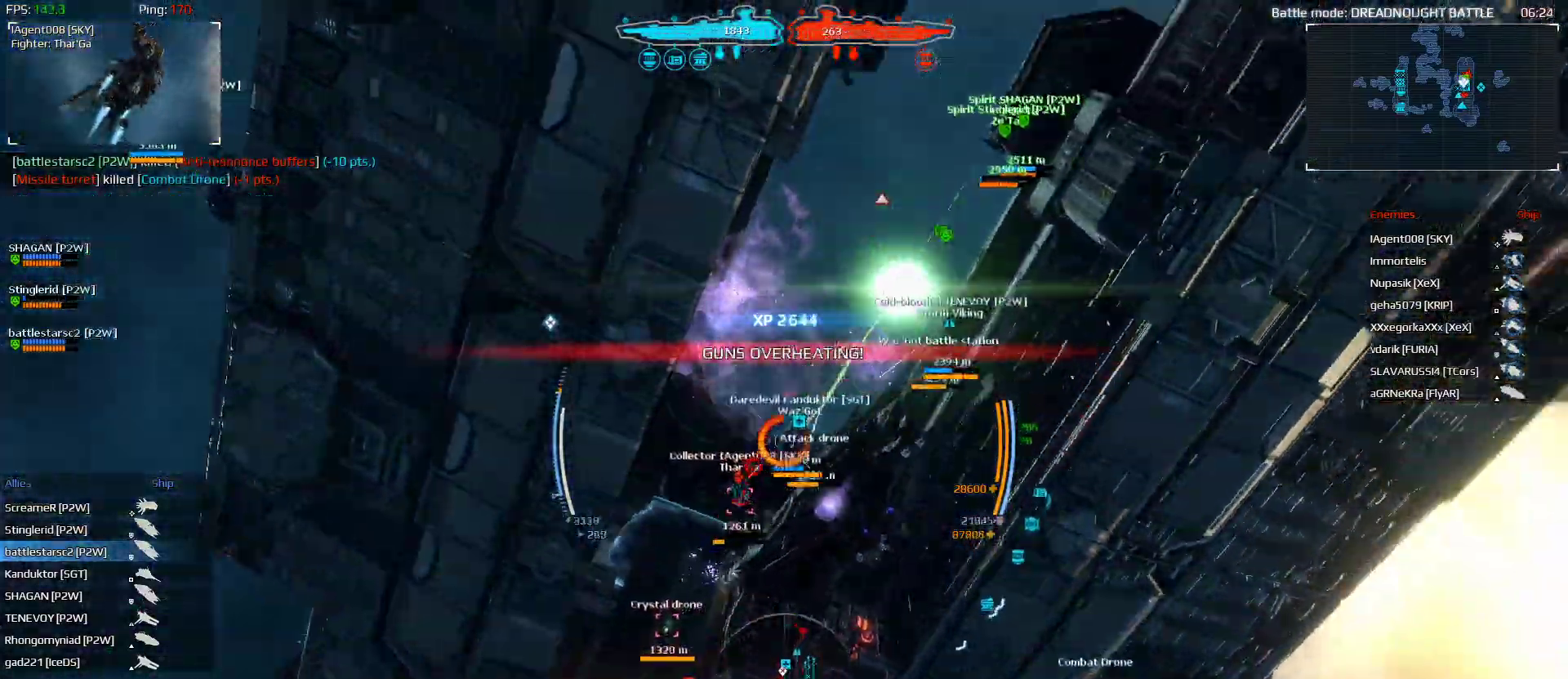
{"keys": ["a", "w"], "mouse": ["left"], "mouse_move": "still", "events": [[200, "mouse_left", "down"], [467, "space", "up"]]}
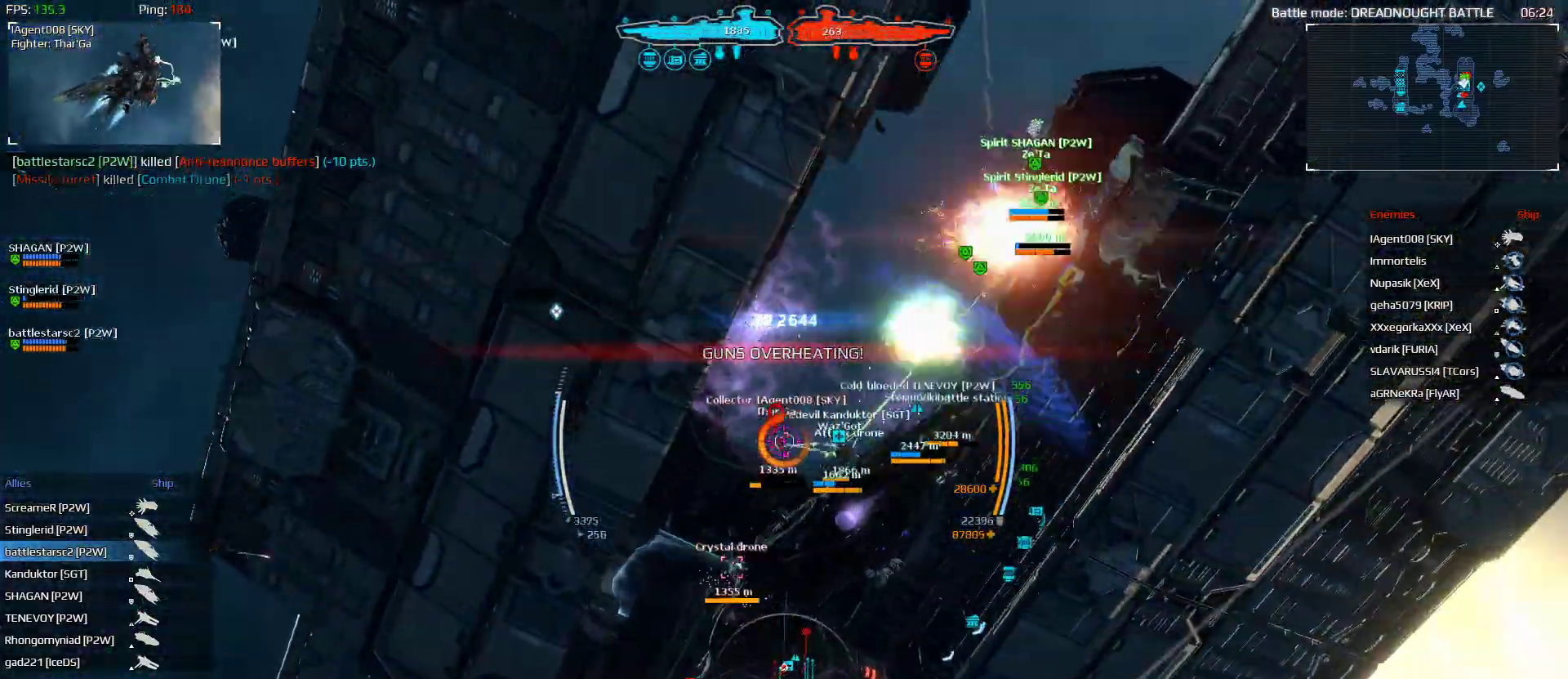
{"keys": ["w"], "mouse": [], "mouse_move": "still", "events": [[33, "a", "up"], [367, "mouse_left", "up"]]}
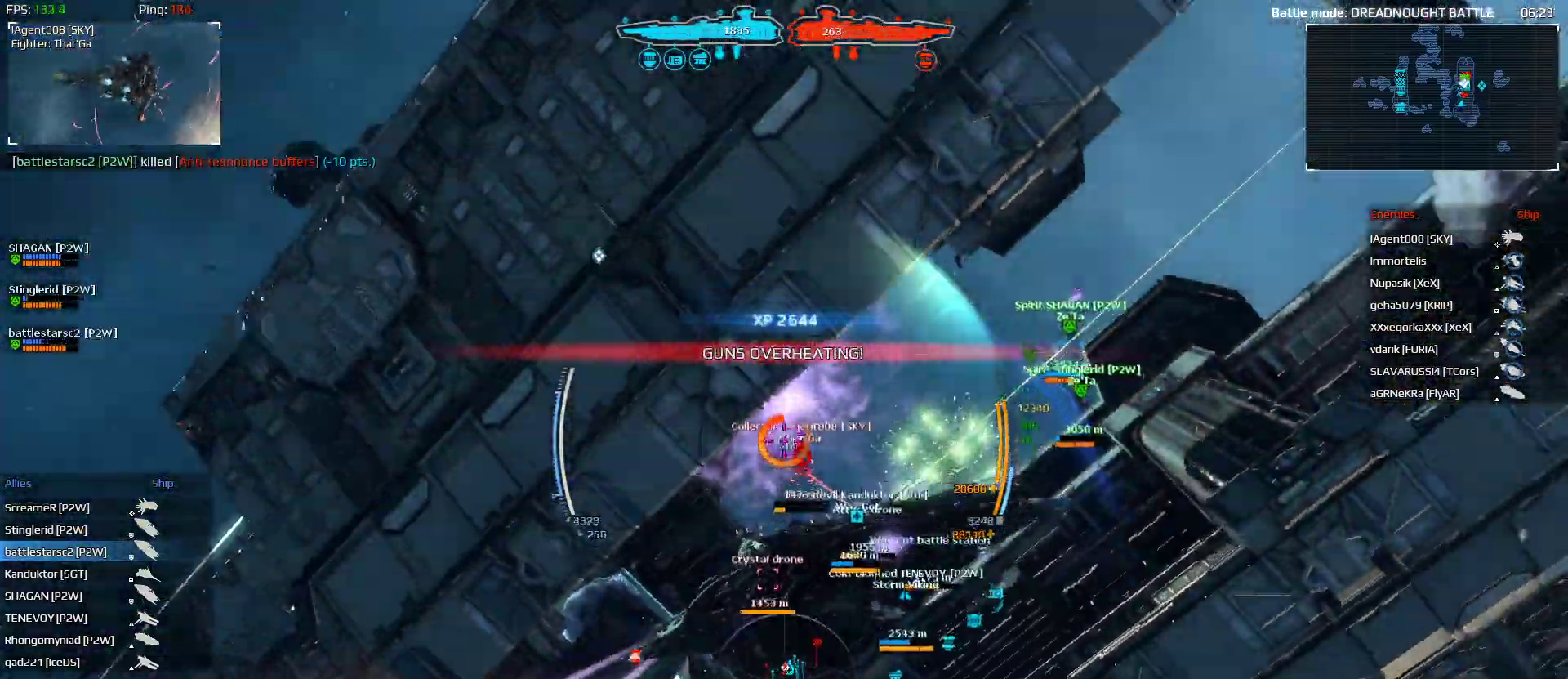
{"keys": ["d", "w"], "mouse": ["left"], "mouse_move": "down", "events": [[100, "mouse_left", "down"], [167, "d", "down"]]}
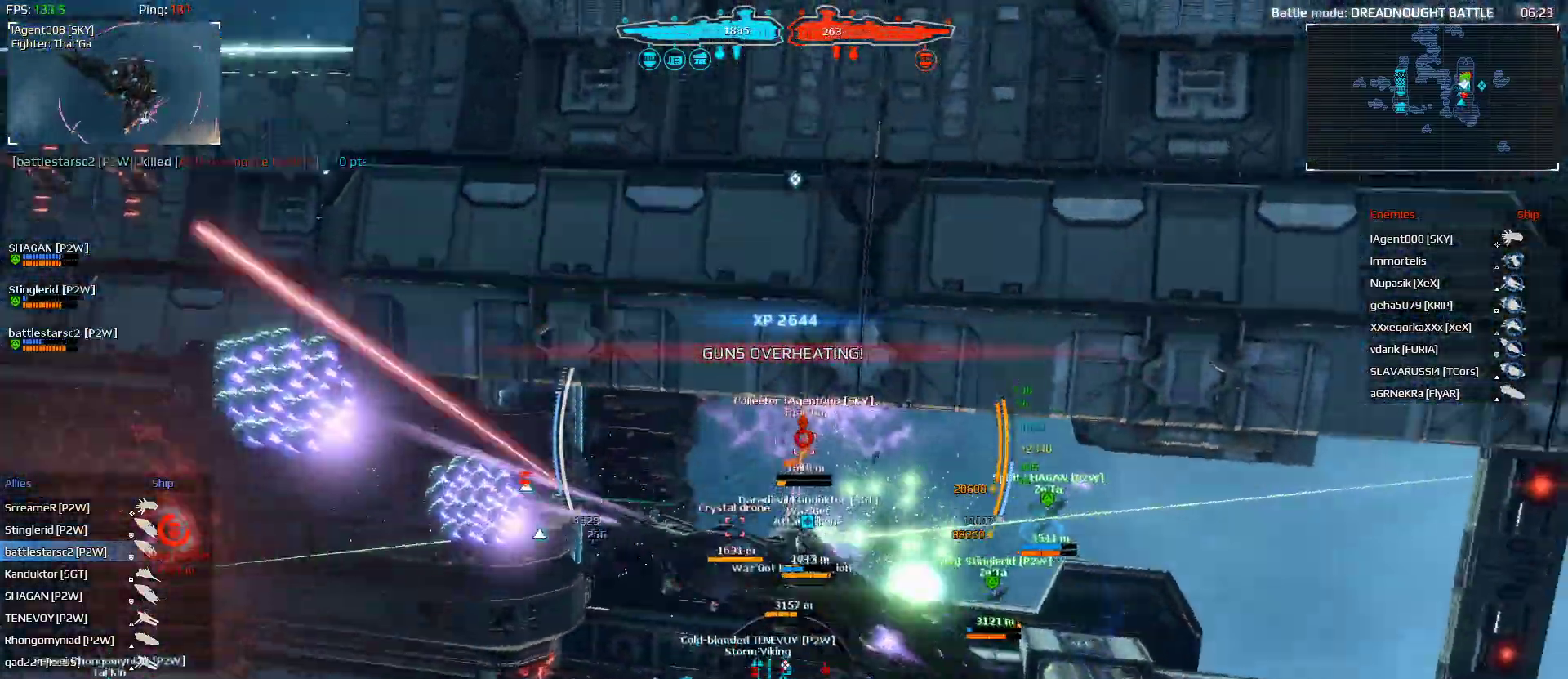
{"keys": ["w"], "mouse": ["left"], "mouse_move": "down", "events": [[67, "d", "up"]]}
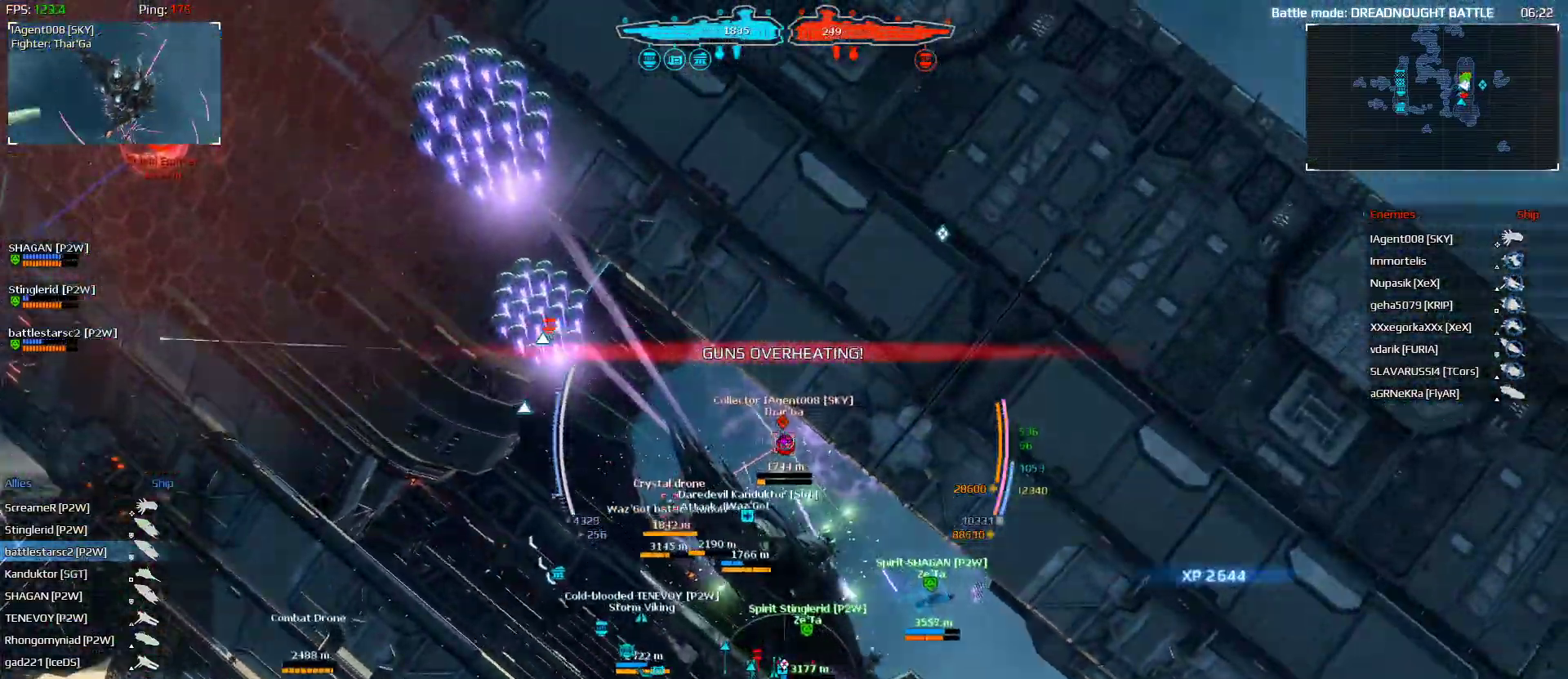
{"keys": ["w"], "mouse": ["left"], "mouse_move": "down", "events": []}
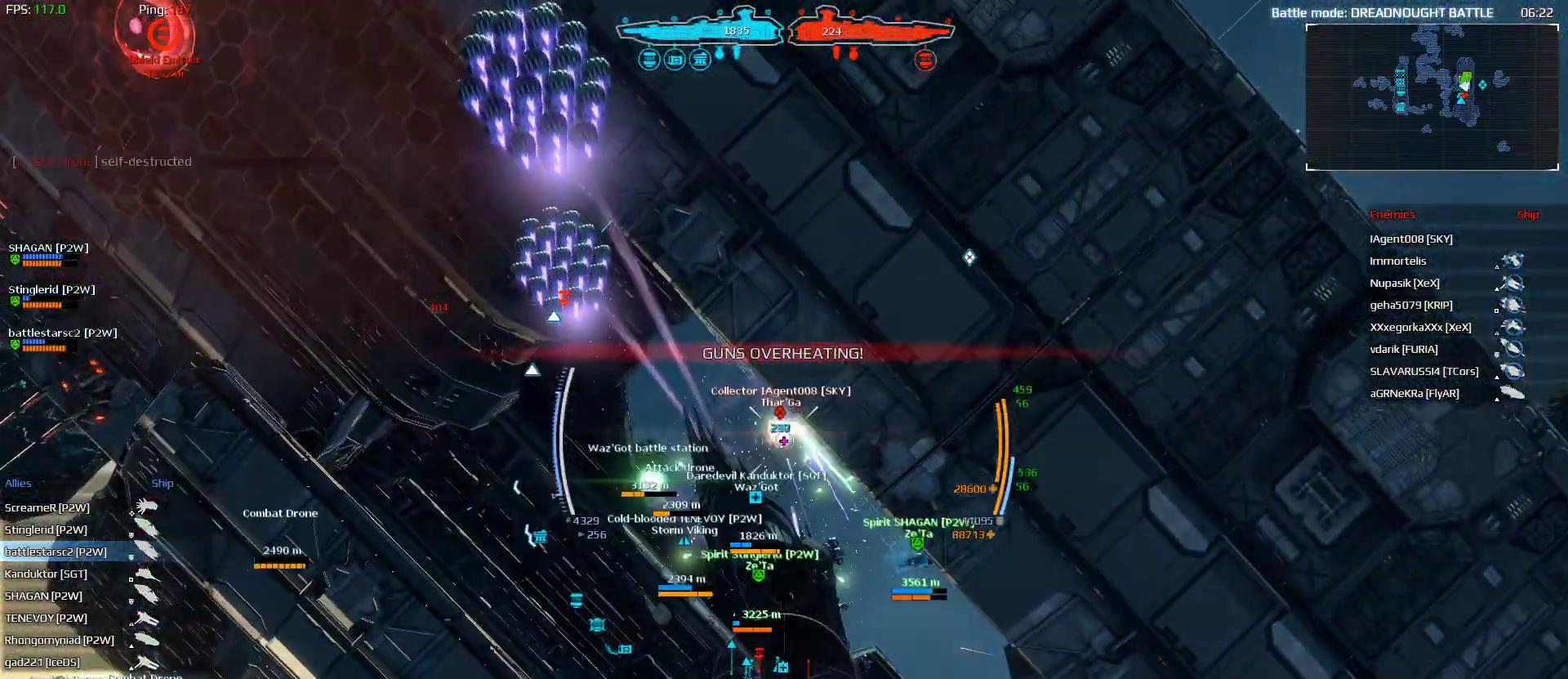
{"keys": ["q", "w"], "mouse": [], "mouse_move": "still", "events": [[233, "mouse_left", "up"], [333, "q", "down"]]}
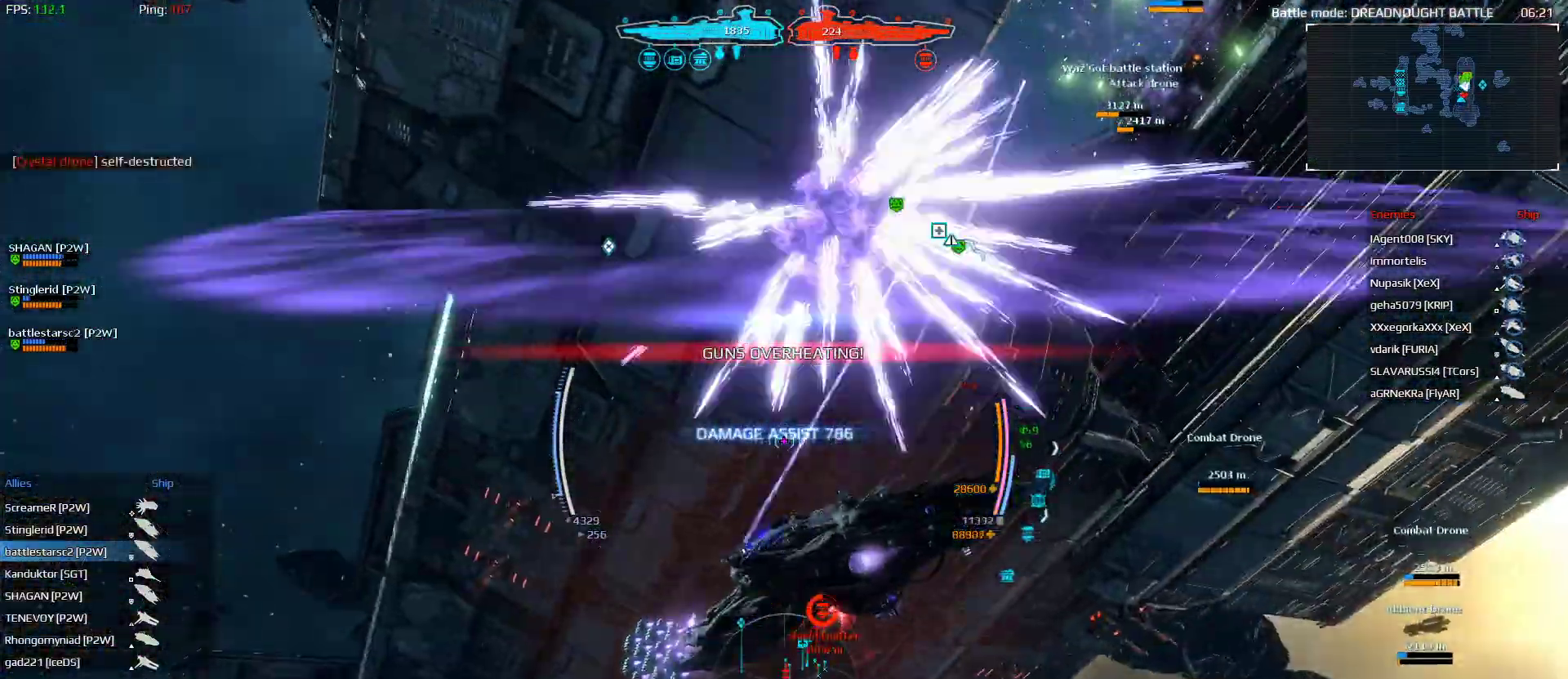
{"keys": ["q", "shift", "w"], "mouse": [], "mouse_move": "still", "events": [[67, "shift", "down"]]}
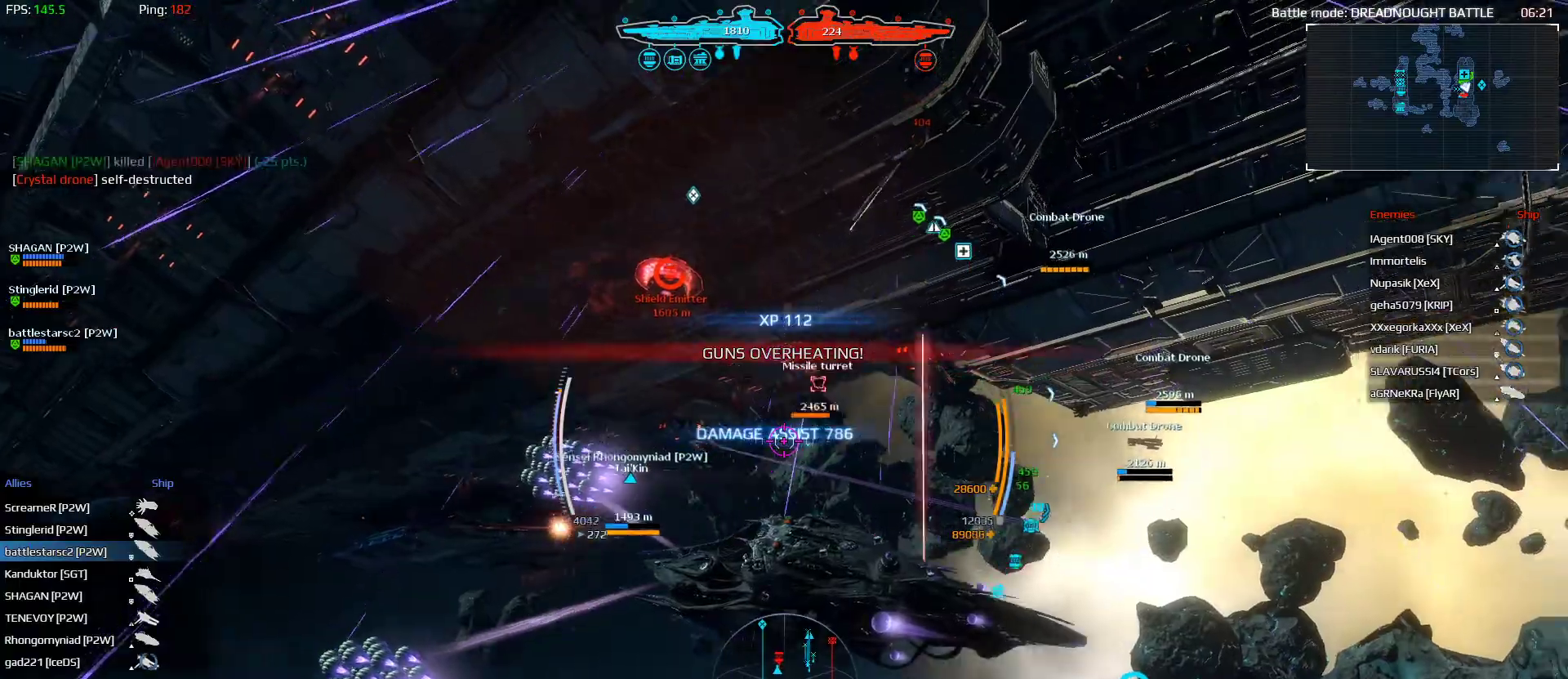
{"keys": ["e", "shift", "w"], "mouse": [], "mouse_move": "right", "events": [[33, "q", "up"], [300, "e", "down"]]}
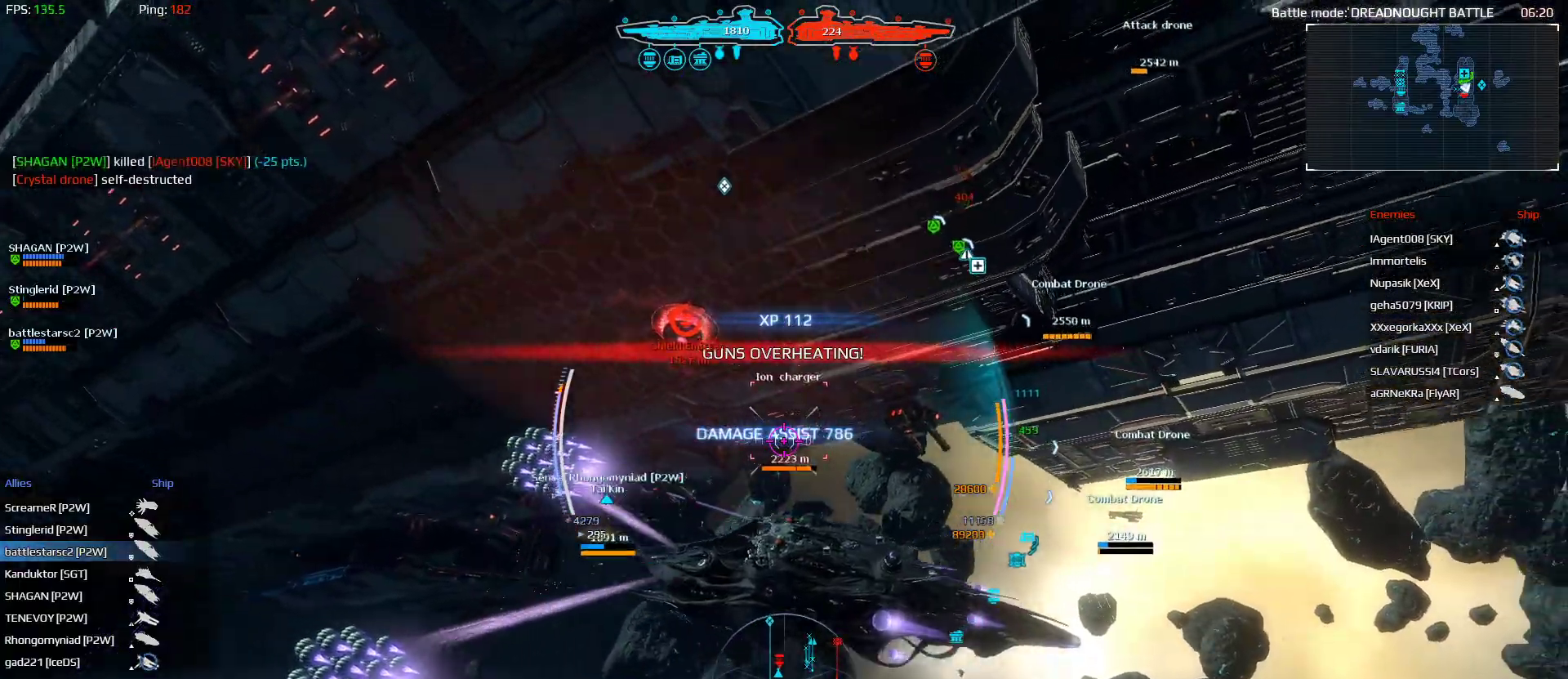
{"keys": ["a", "alt", "e", "shift", "w"], "mouse": ["left"], "mouse_move": "still", "events": [[33, "mouse_left", "down"], [133, "a", "down"], [433, "alt", "down"]]}
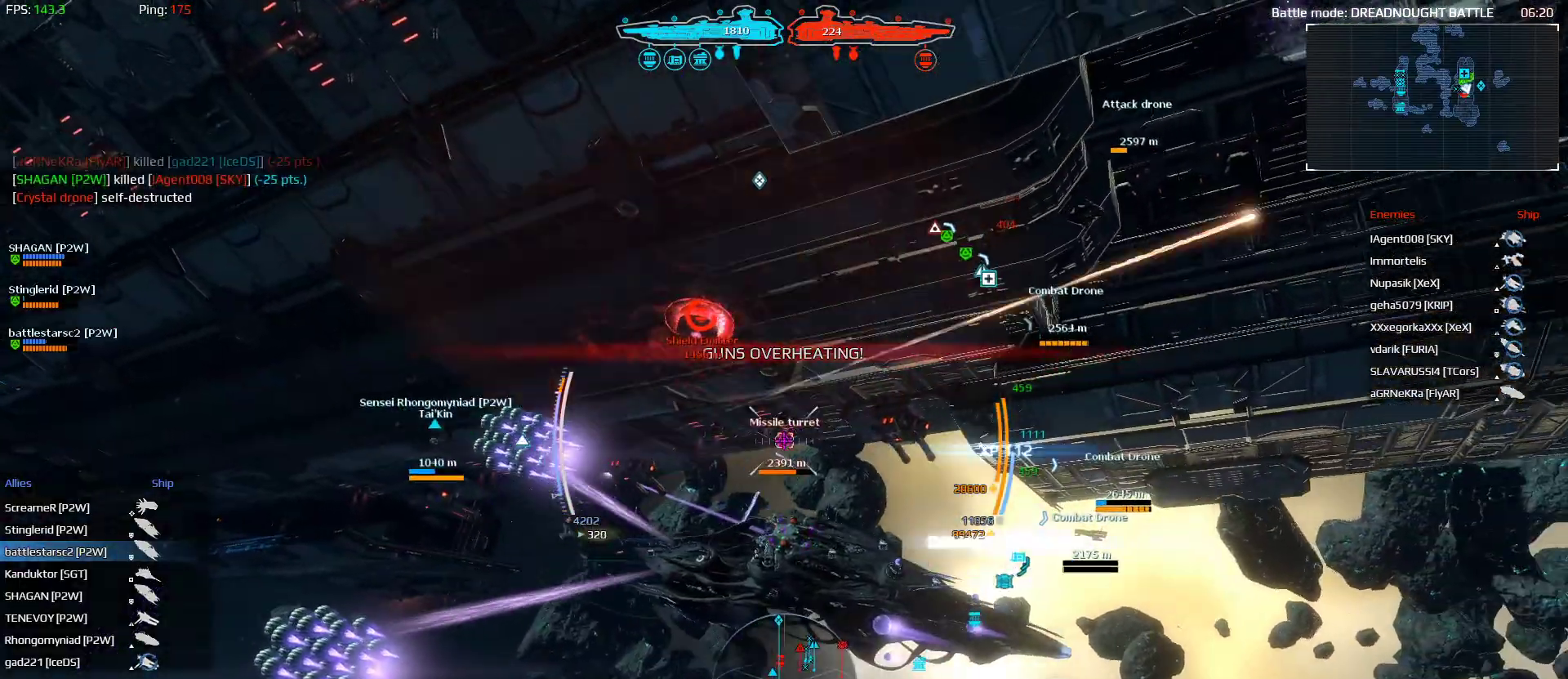
{"keys": ["a", "alt", "e", "shift", "w"], "mouse": ["left"], "mouse_move": "still", "events": []}
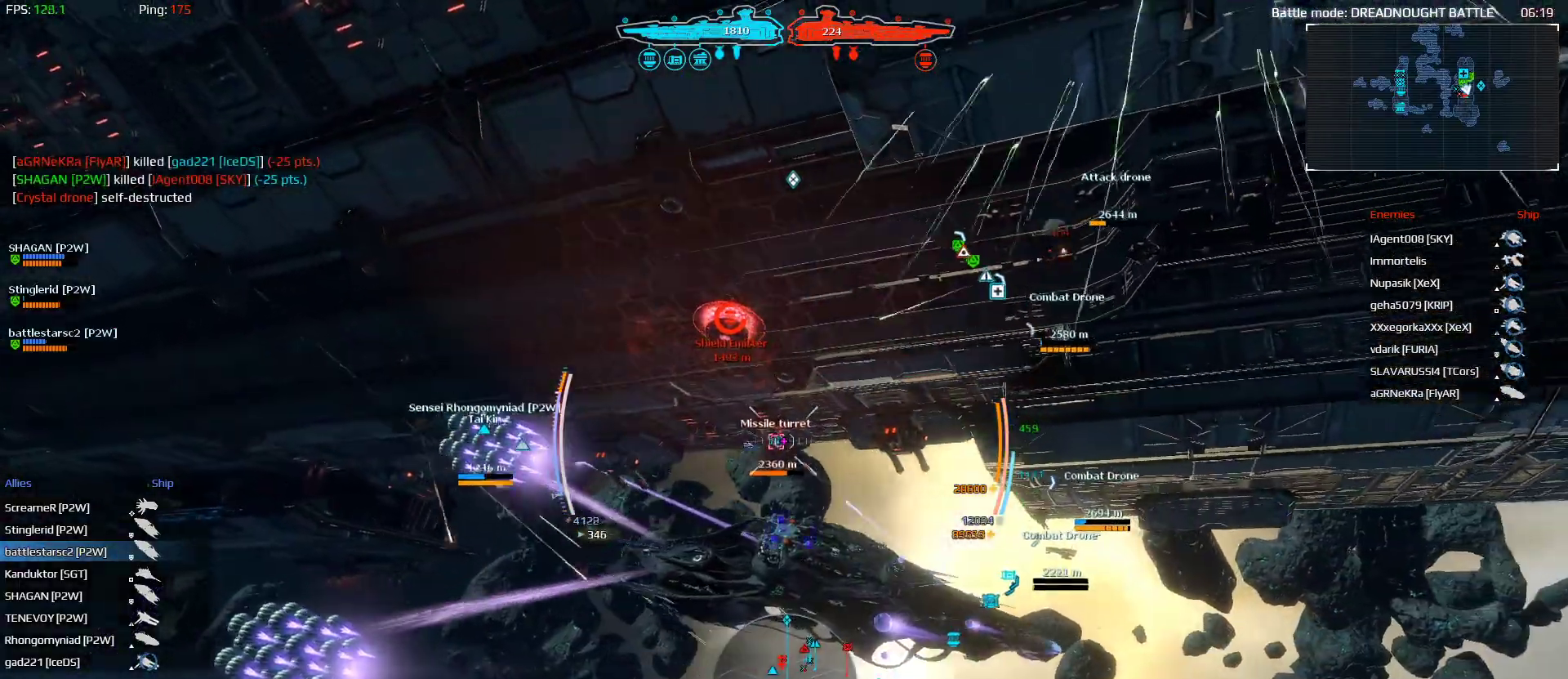
{"keys": ["alt", "e", "shift", "w"], "mouse": ["left"], "mouse_move": "right", "events": [[400, "a", "up"]]}
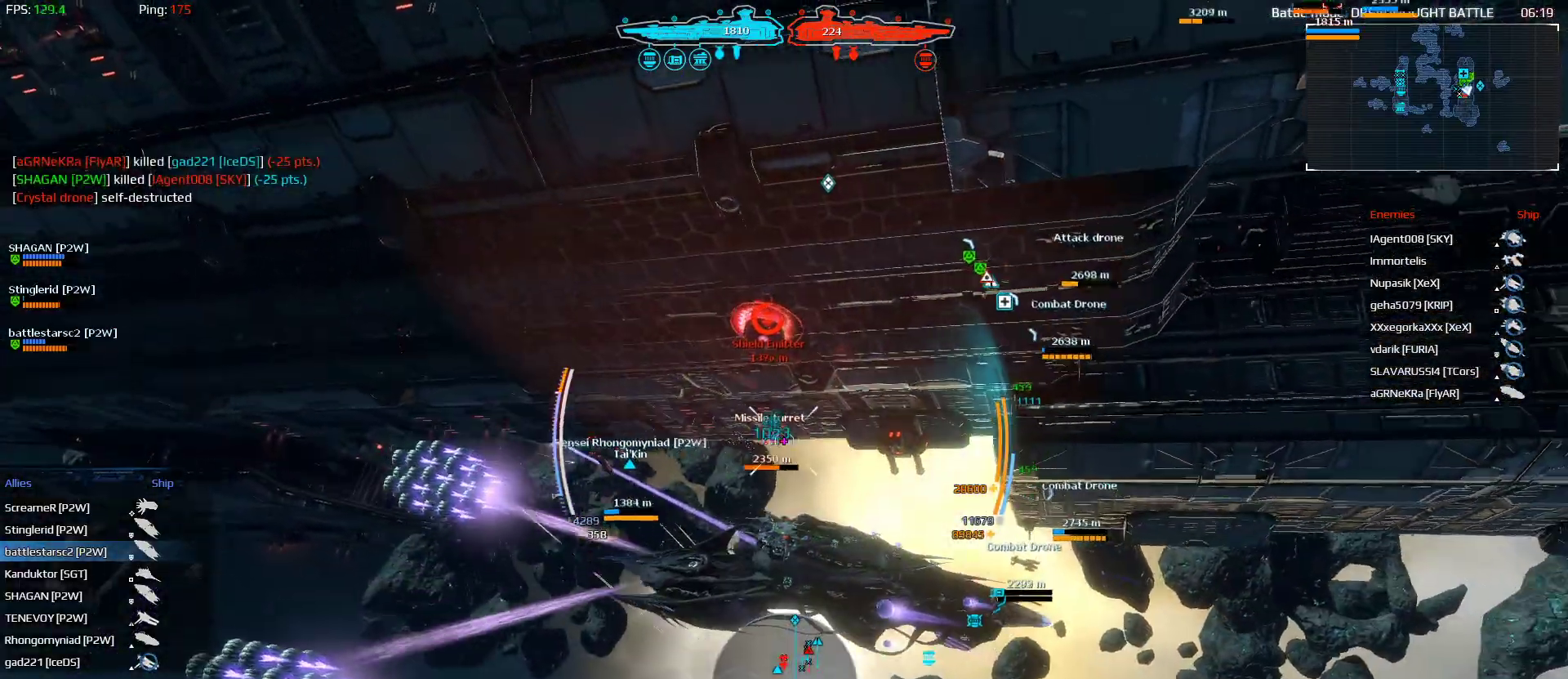
{"keys": ["shift", "w"], "mouse": ["left"], "mouse_move": "right", "events": [[133, "1", "down"], [233, "1", "up"], [367, "alt", "up"], [367, "e", "up"]]}